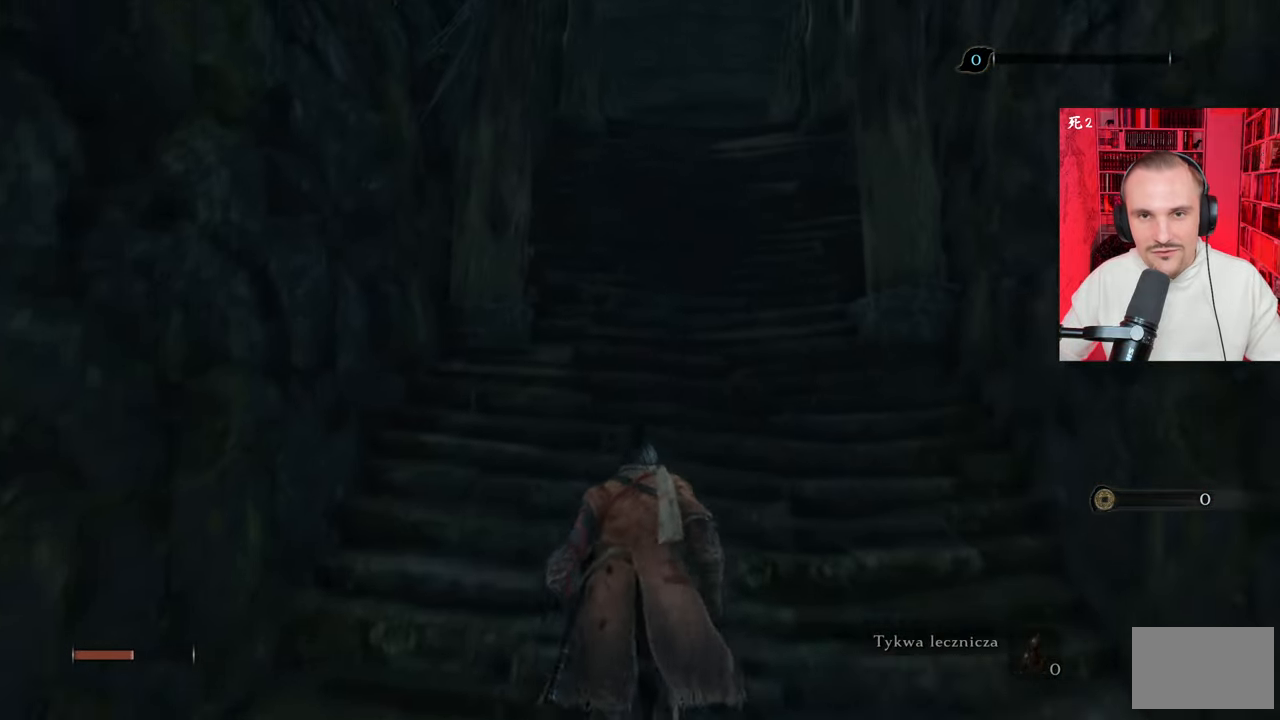
Gameplay with keyboard and mouse; each line is a JSON object with the keys and mouse buttons held at the frame after it. "events" lists presses ("down") and releases ("up") of "1", "2", "3", "4", "5", "a", "alt", "c", "caps_lock", "ctrl", "d", "e", "f", "g", "q", "r", "s", "shift", "space", "t", "tab", "v", "w", "x", "z", "mouse_left", "mouse_wheel" and "mouse_right" between this image and that frame as [ms after this image, input, new state], when the widget could be followed in between. "mouse_left", "mouse_wheel", "mouse_right" = the "left", "wheel", "right" buttons of the "mouse" list. No other keys are recorded. "wheel" means that the mouse wheel is clicked or scrolled. Not read: mouse_move.
{"keys": ["w"], "mouse": [], "events": []}
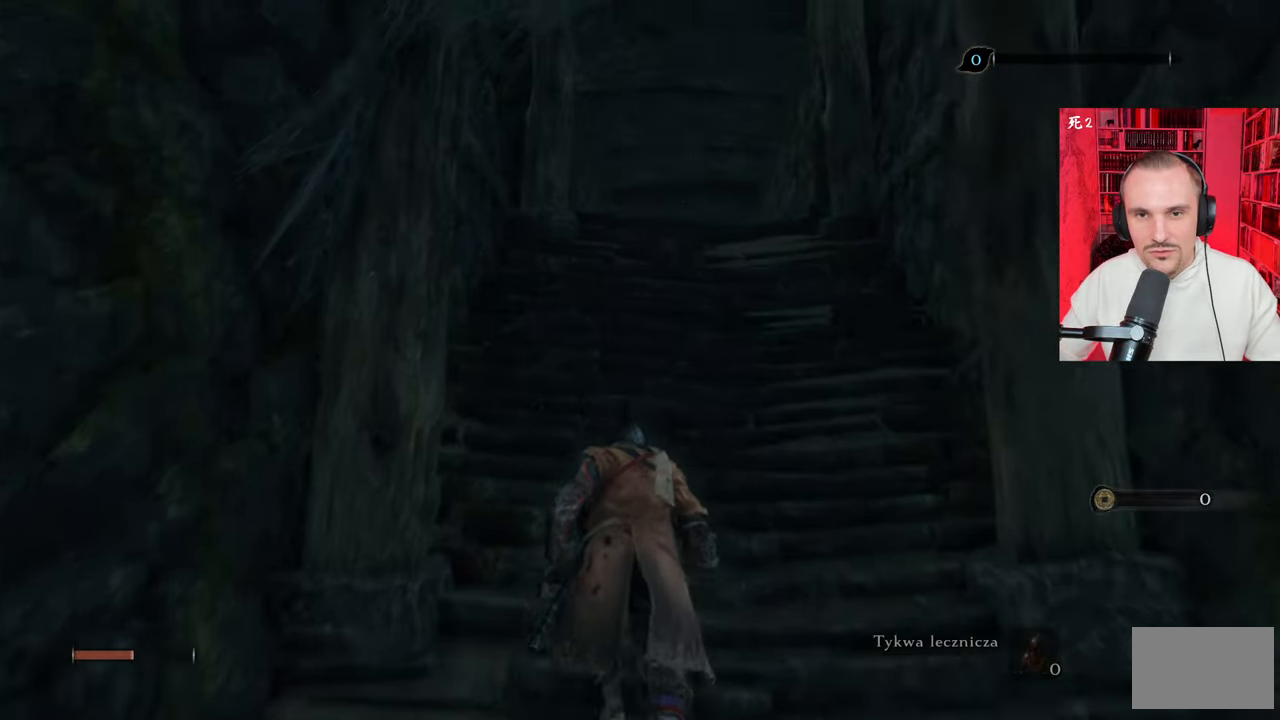
{"keys": ["w"], "mouse": [], "events": []}
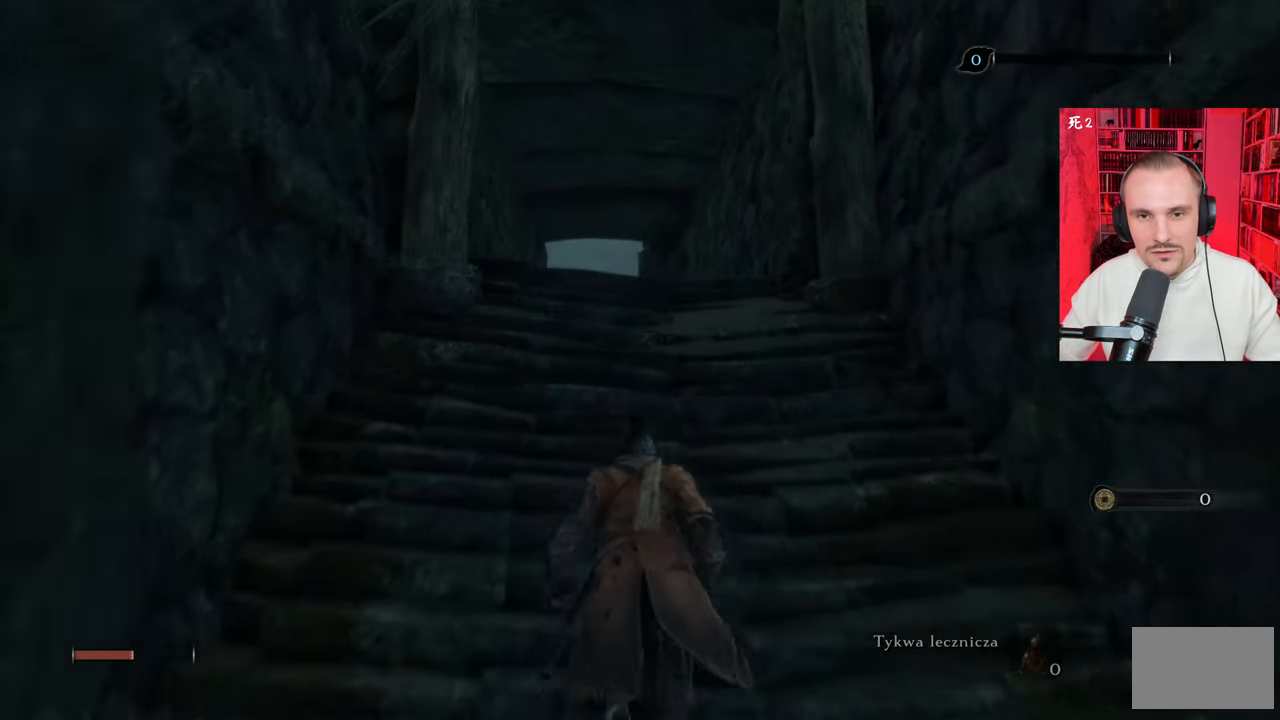
{"keys": ["w"], "mouse": [], "events": []}
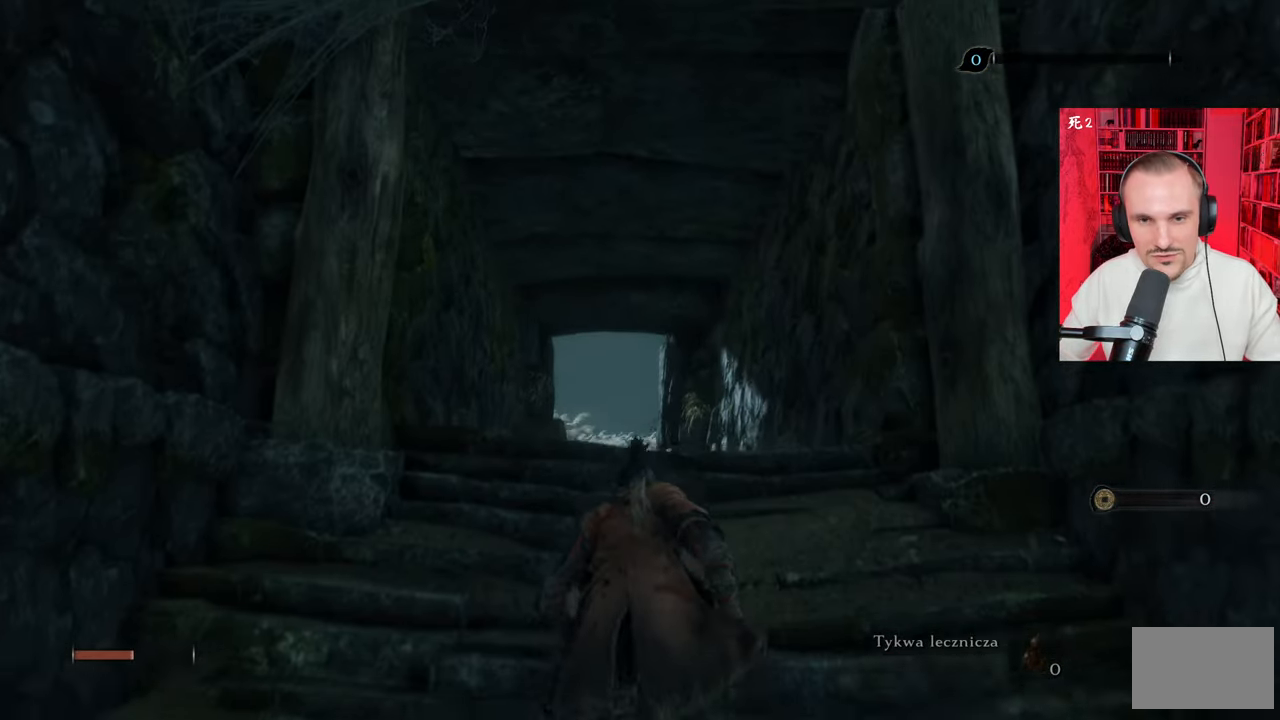
{"keys": ["w"], "mouse": [], "events": []}
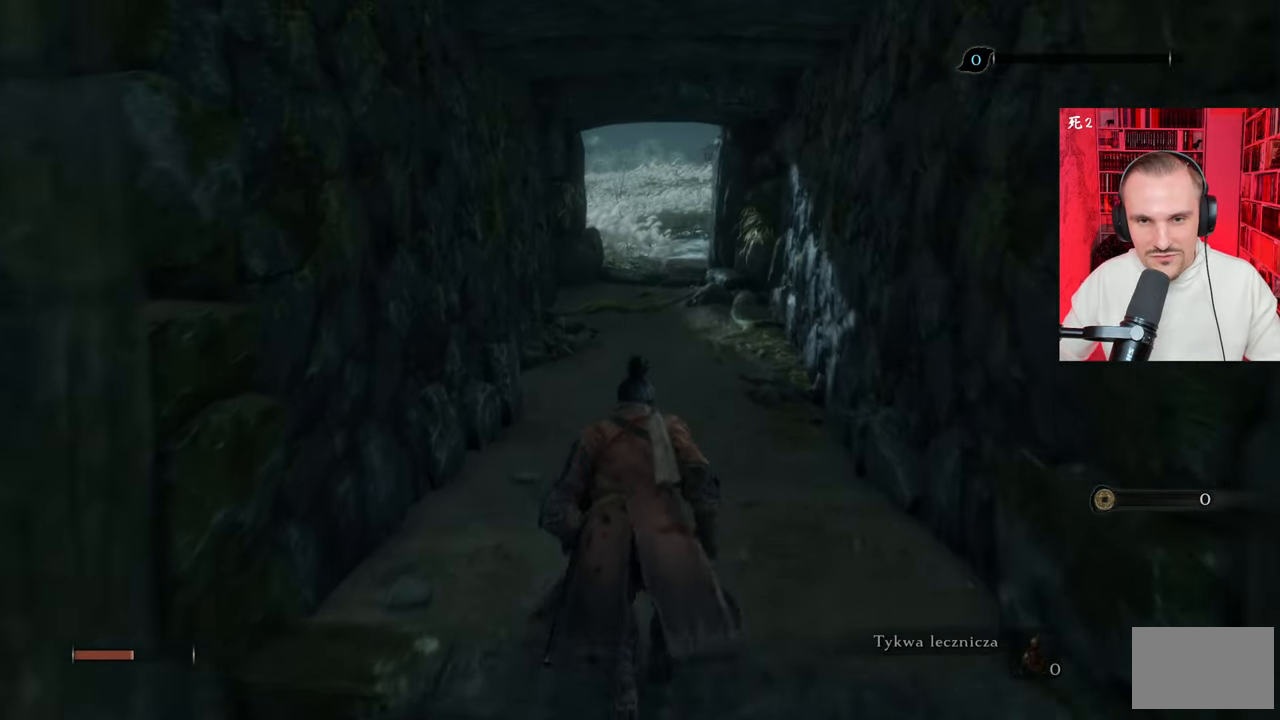
{"keys": ["w"], "mouse": [], "events": []}
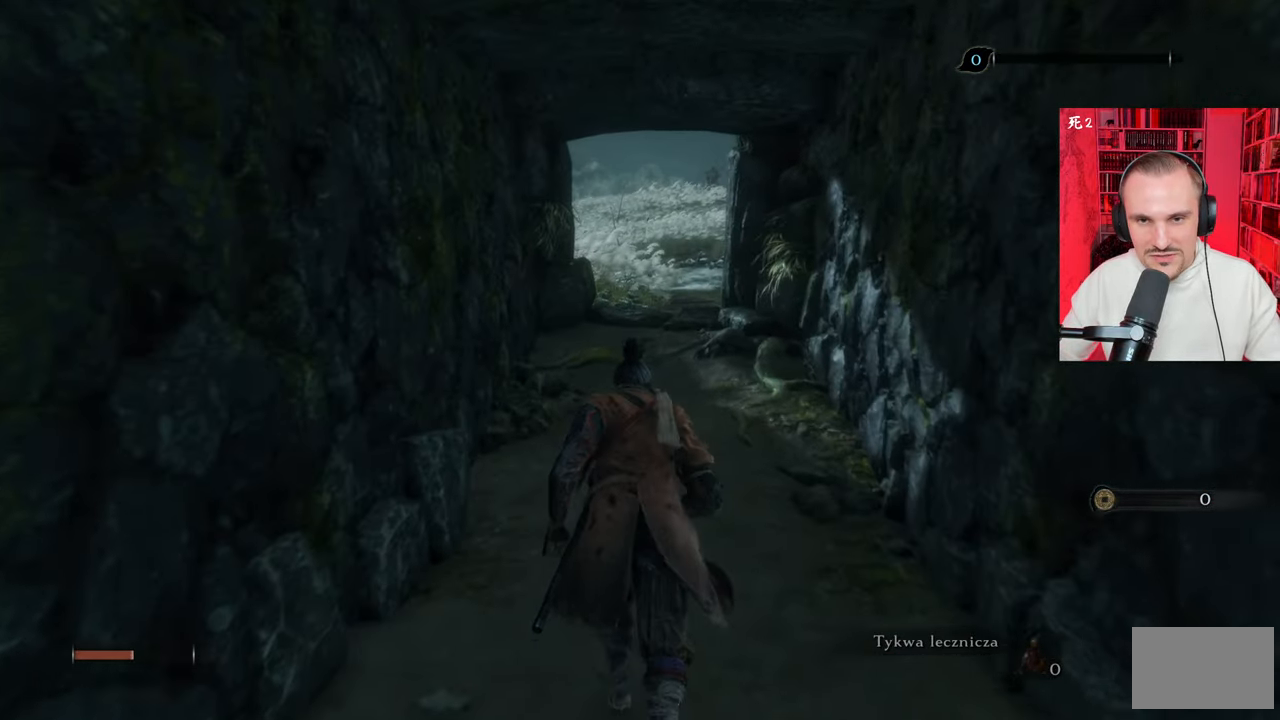
{"keys": [], "mouse": [], "events": [[117, "w", "up"]]}
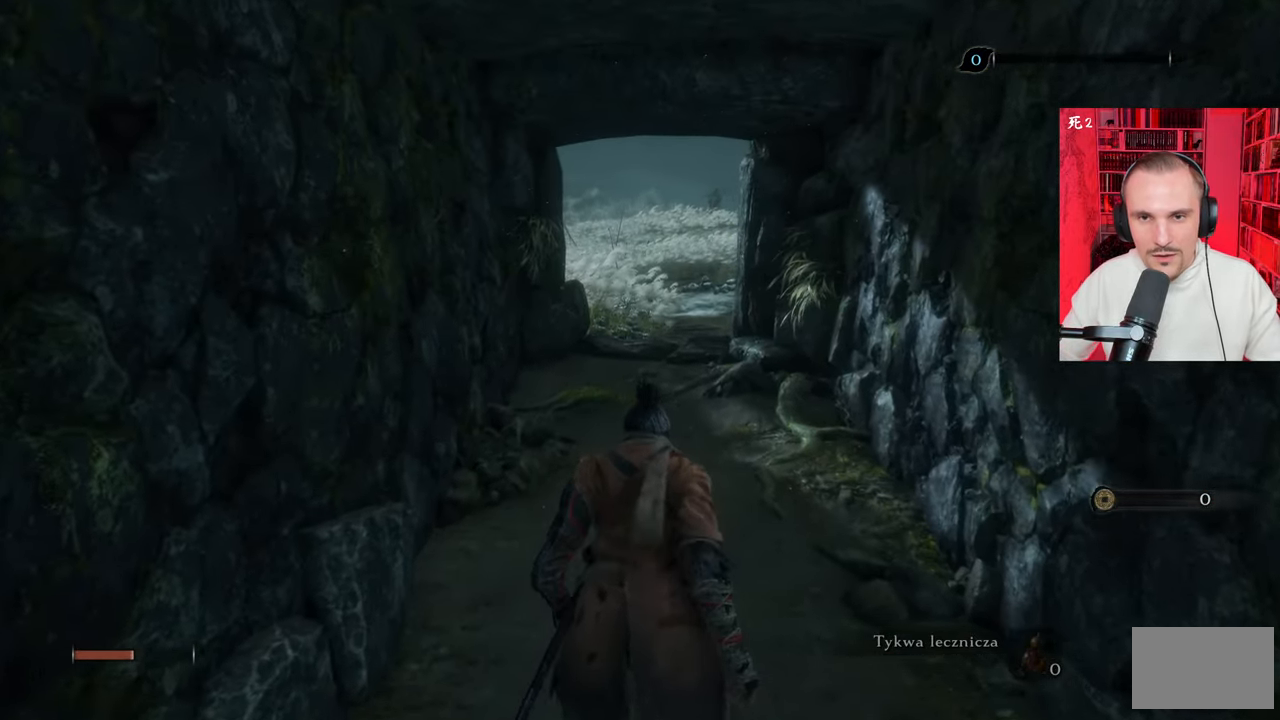
{"keys": [], "mouse": [], "events": []}
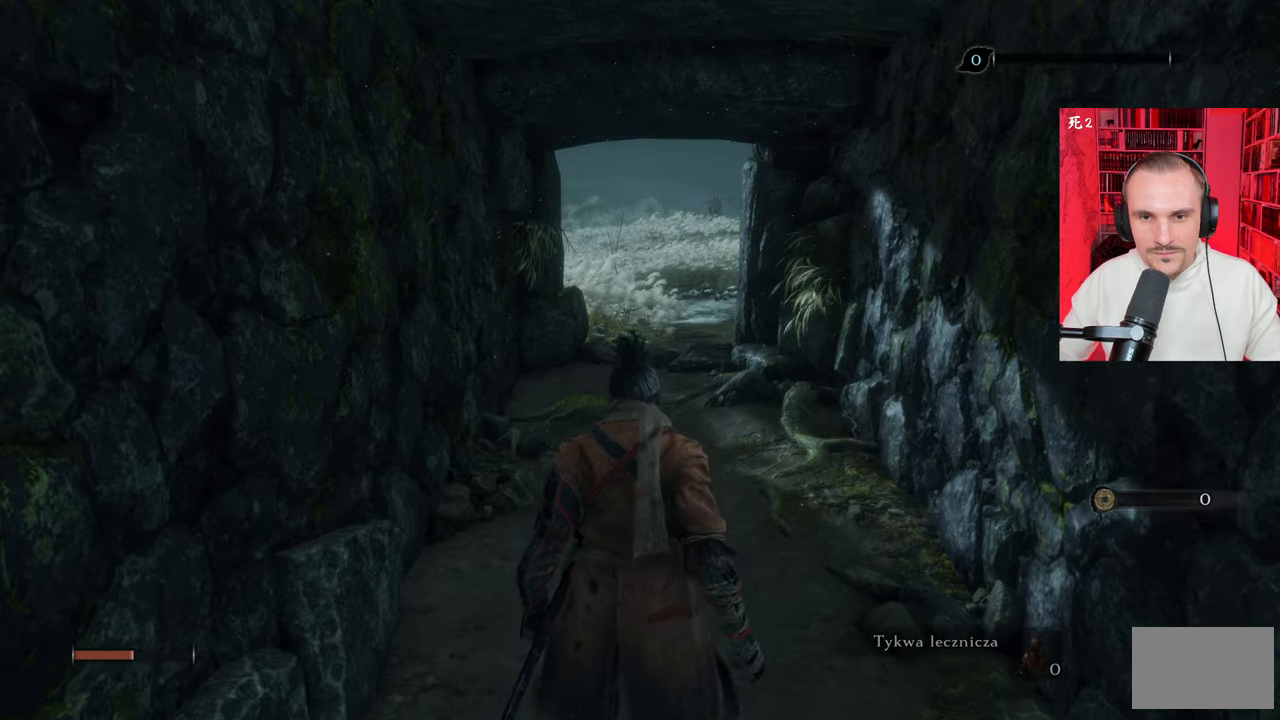
{"keys": [], "mouse": [], "events": []}
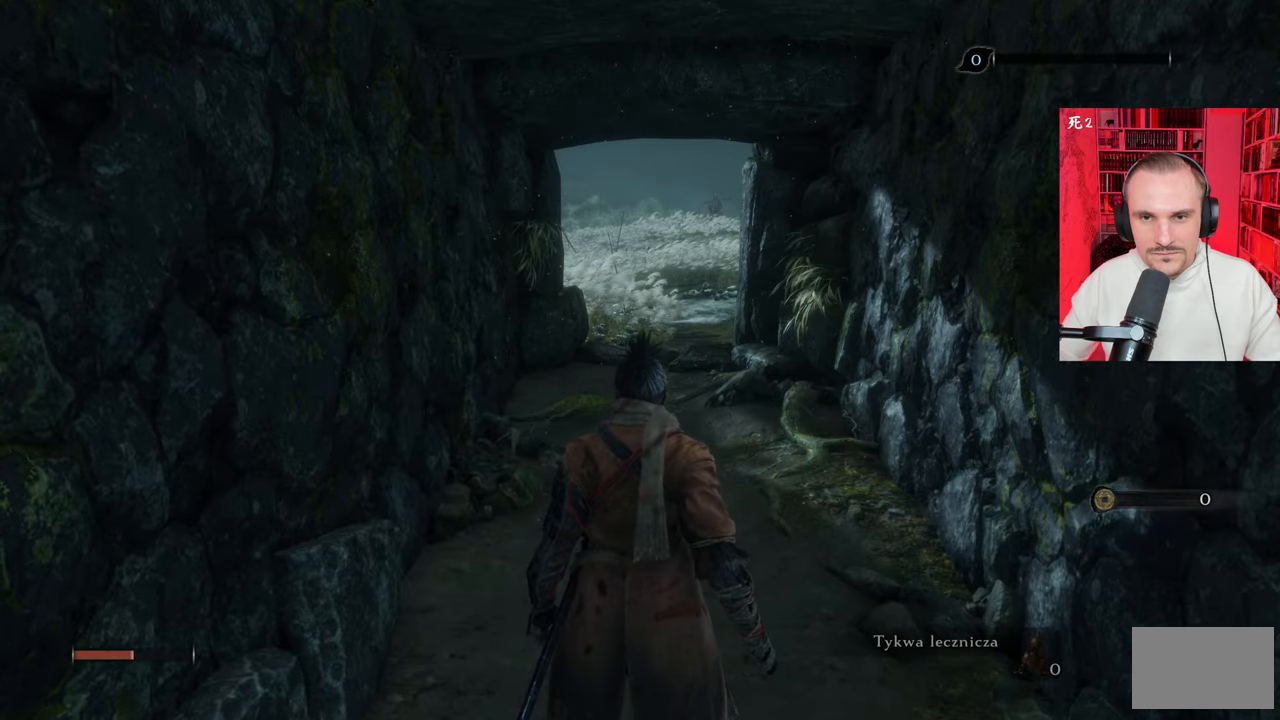
{"keys": [], "mouse": [], "events": []}
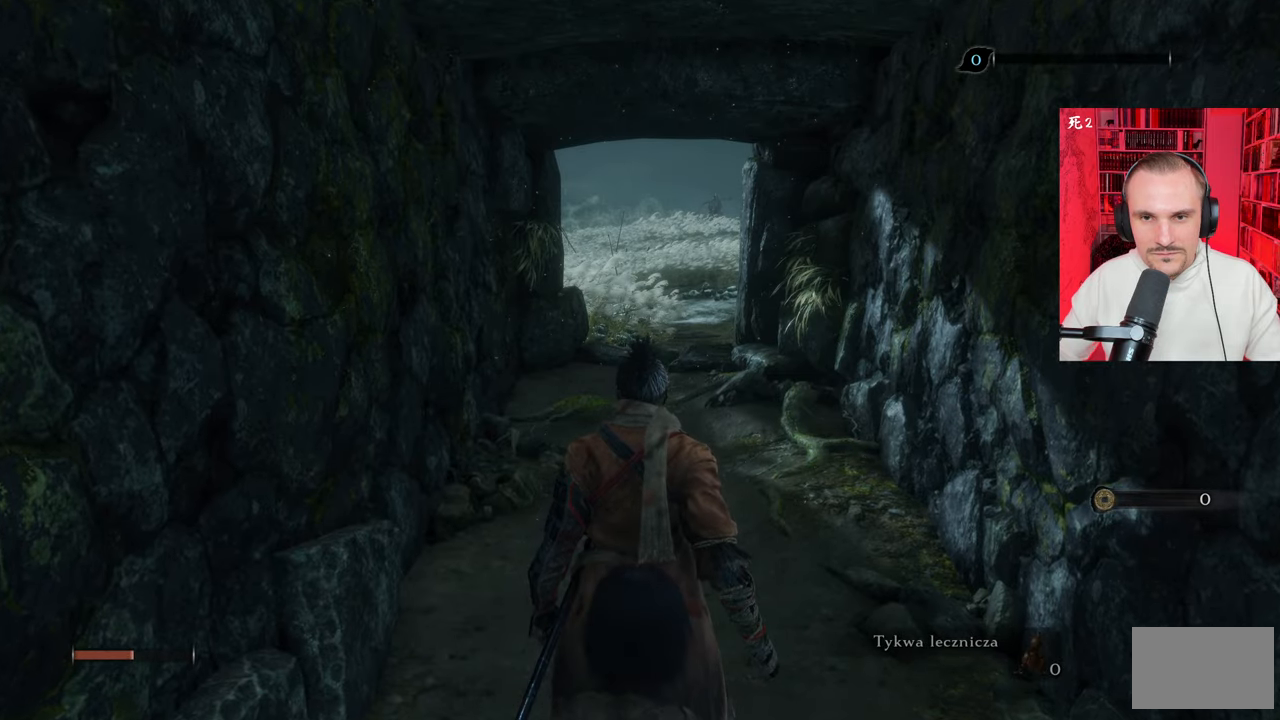
{"keys": ["w"], "mouse": [], "events": [[367, "w", "down"]]}
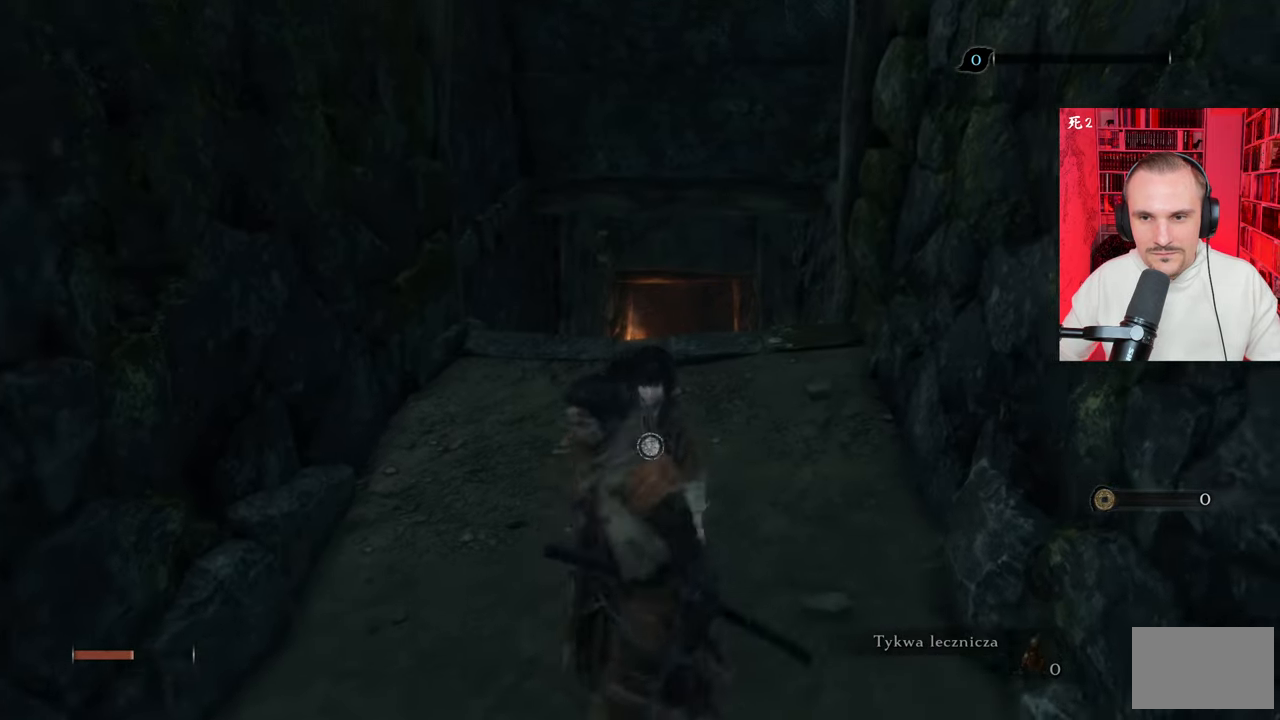
{"keys": ["shift", "w"], "mouse": [], "events": [[250, "shift", "down"]]}
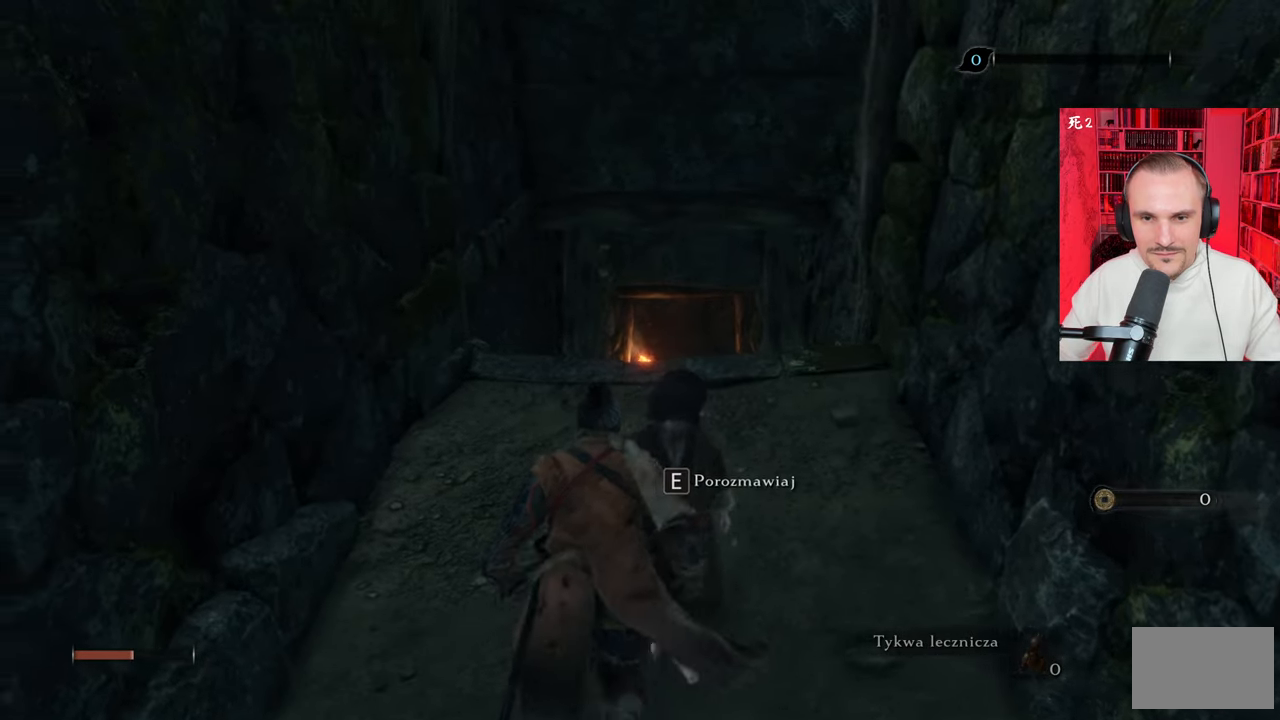
{"keys": ["shift", "w"], "mouse": [], "events": []}
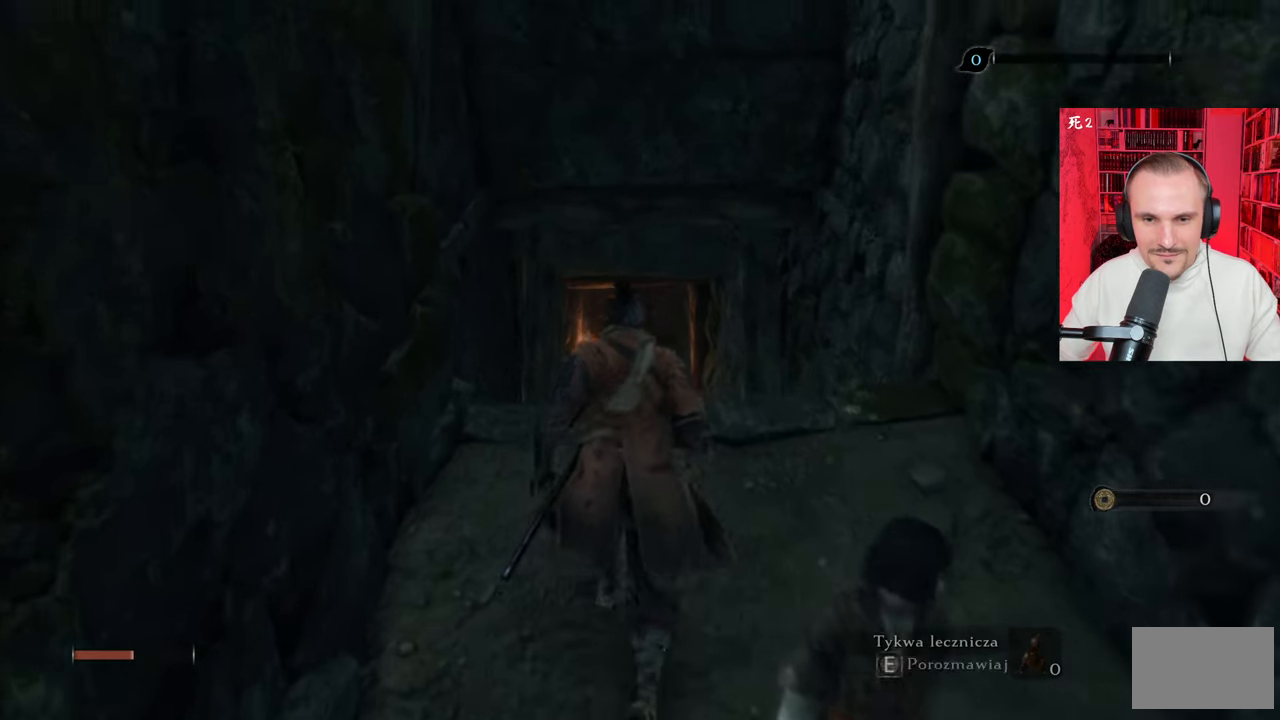
{"keys": ["shift", "w"], "mouse": [], "events": []}
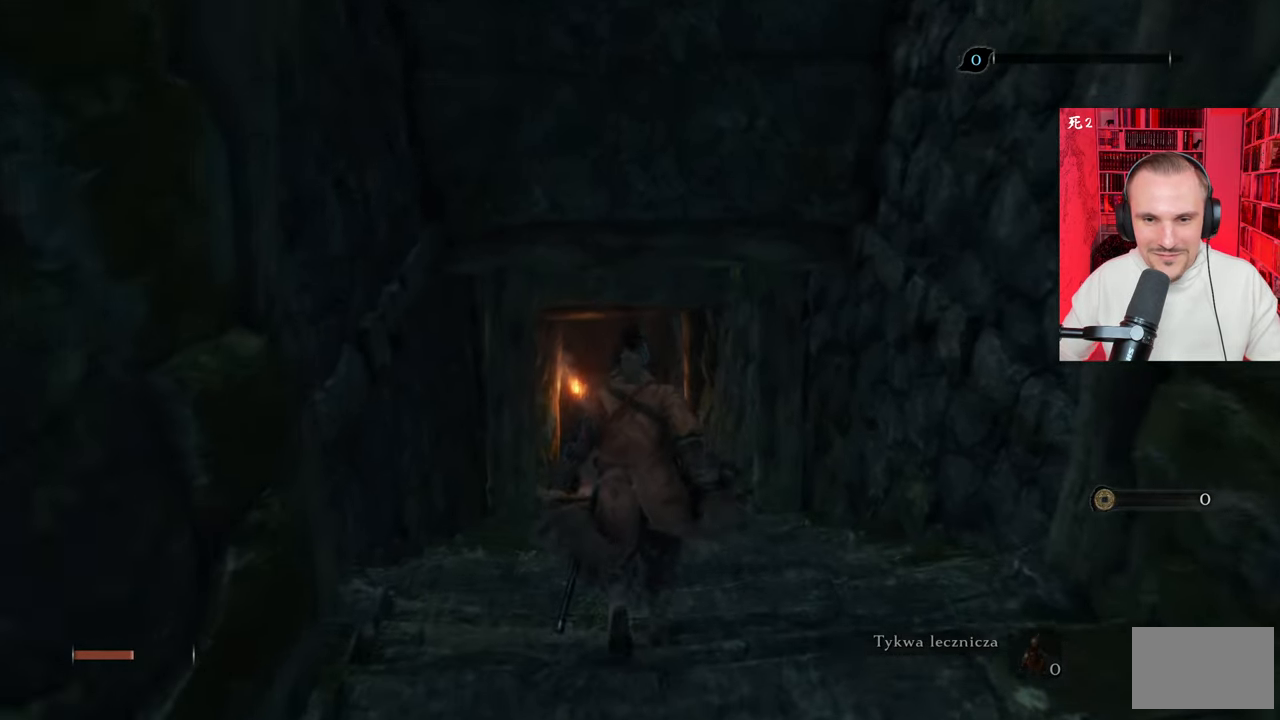
{"keys": ["shift", "w"], "mouse": [], "events": []}
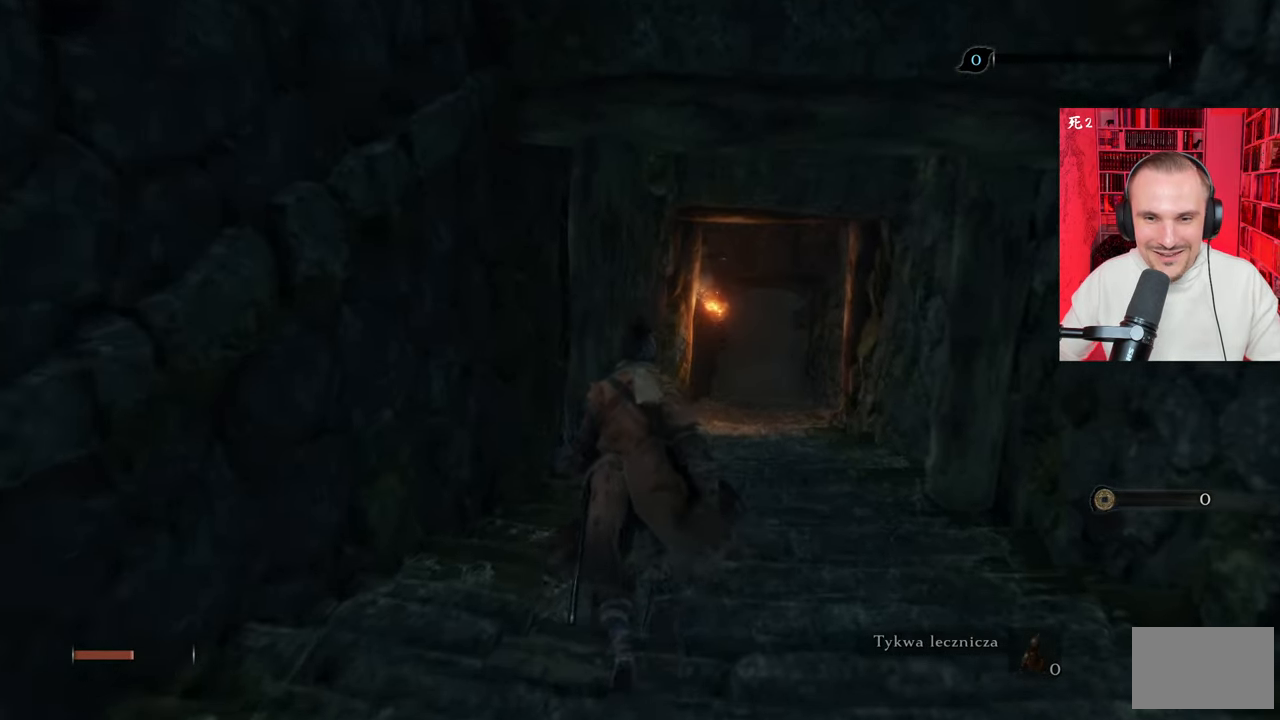
{"keys": ["shift", "w"], "mouse": [], "events": [[284, "d", "down"], [350, "d", "up"]]}
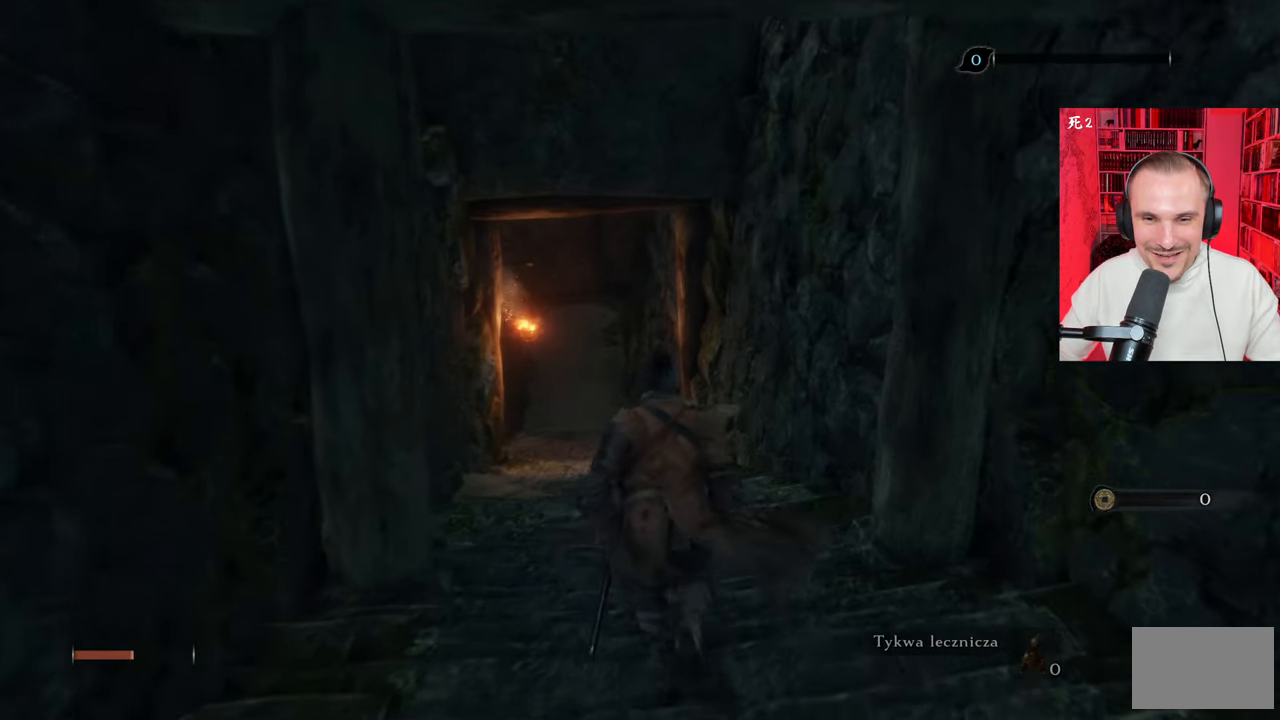
{"keys": ["shift", "w"], "mouse": [], "events": []}
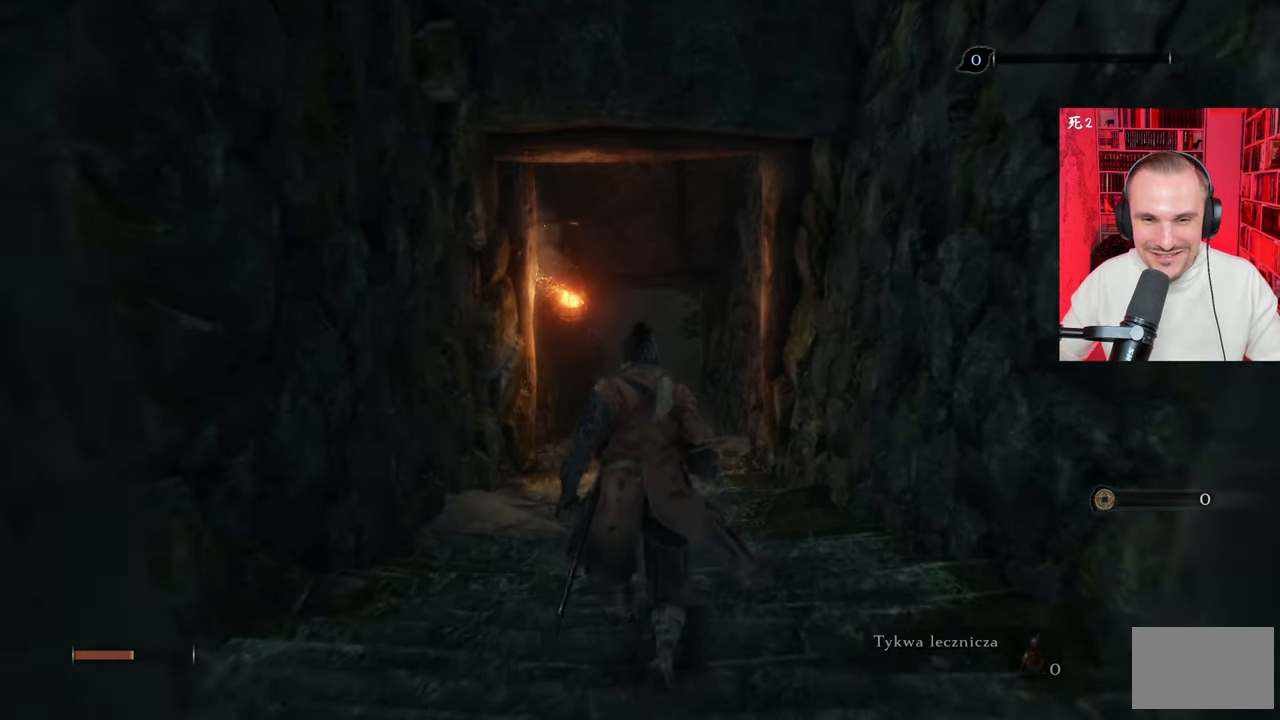
{"keys": ["shift", "w"], "mouse": [], "events": []}
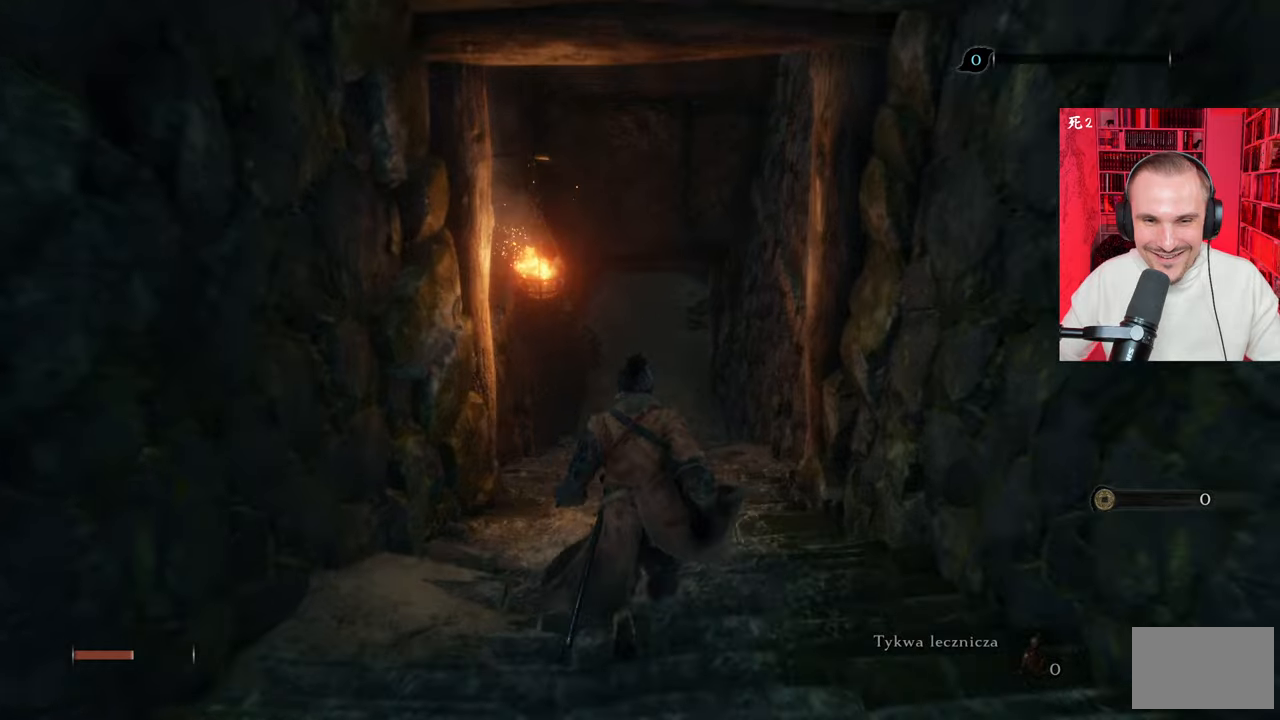
{"keys": ["w"], "mouse": [], "events": [[417, "shift", "up"]]}
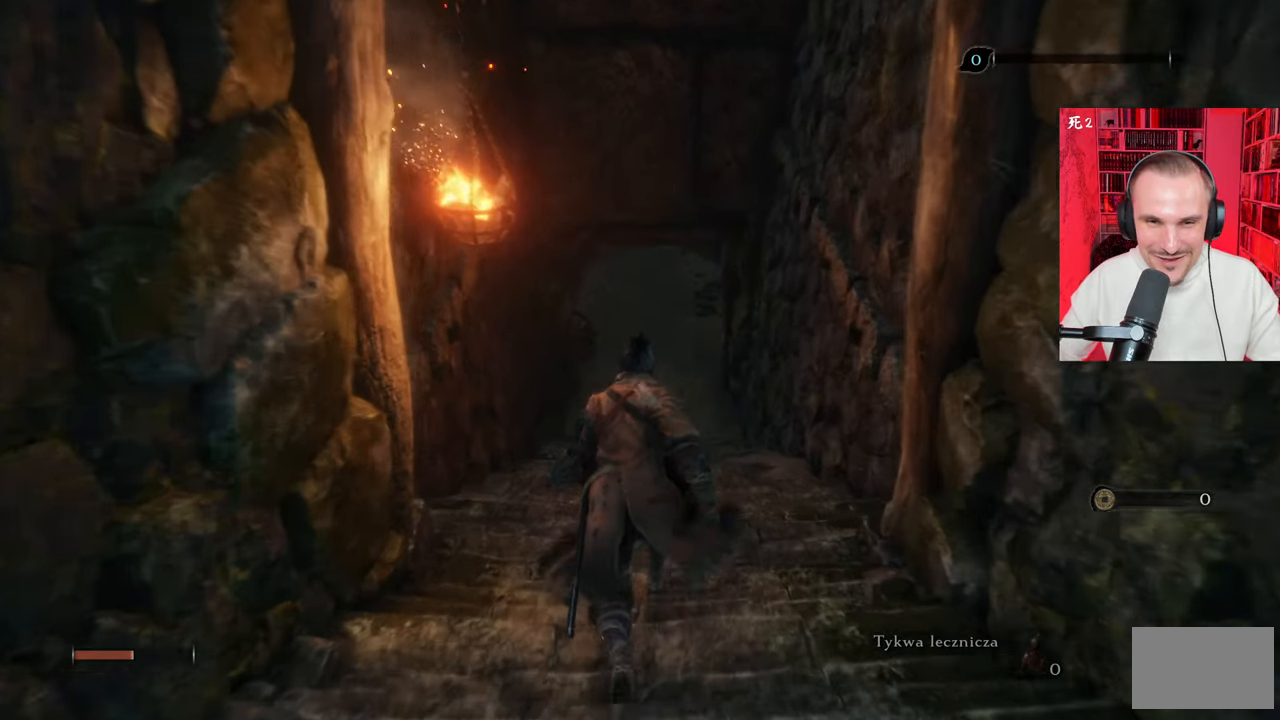
{"keys": [], "mouse": [], "events": [[150, "w", "up"]]}
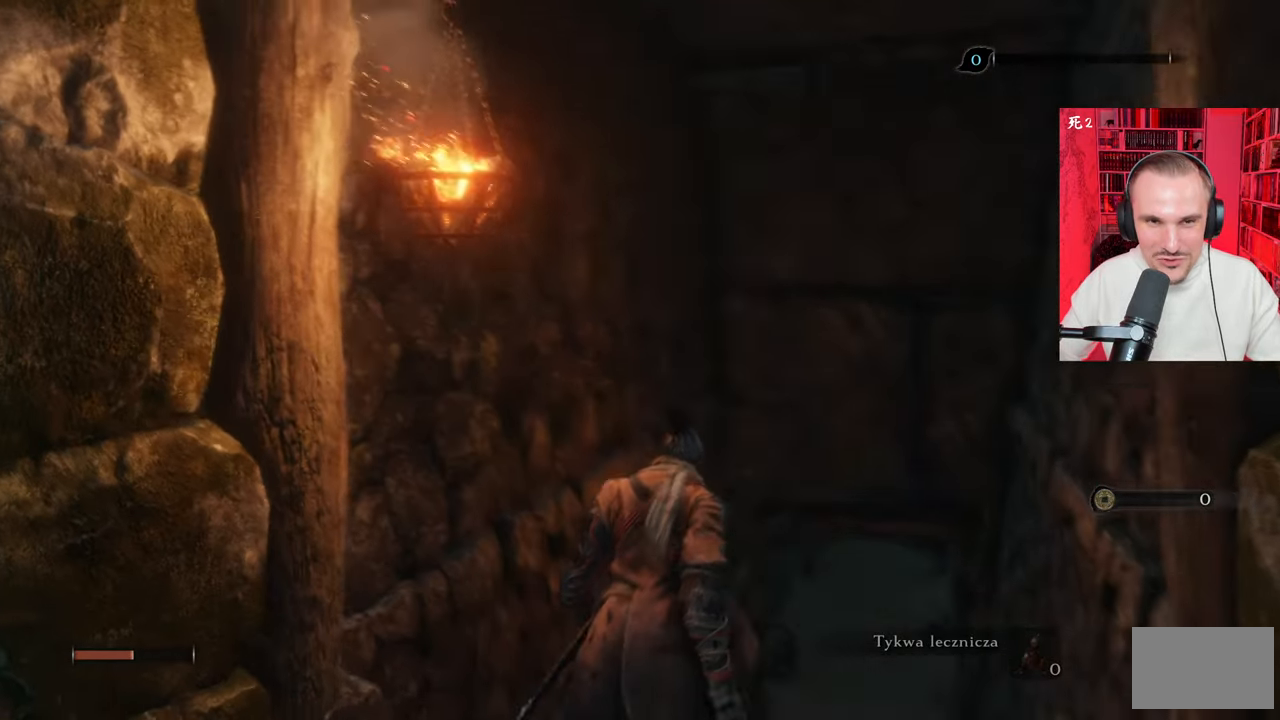
{"keys": [], "mouse": [], "events": []}
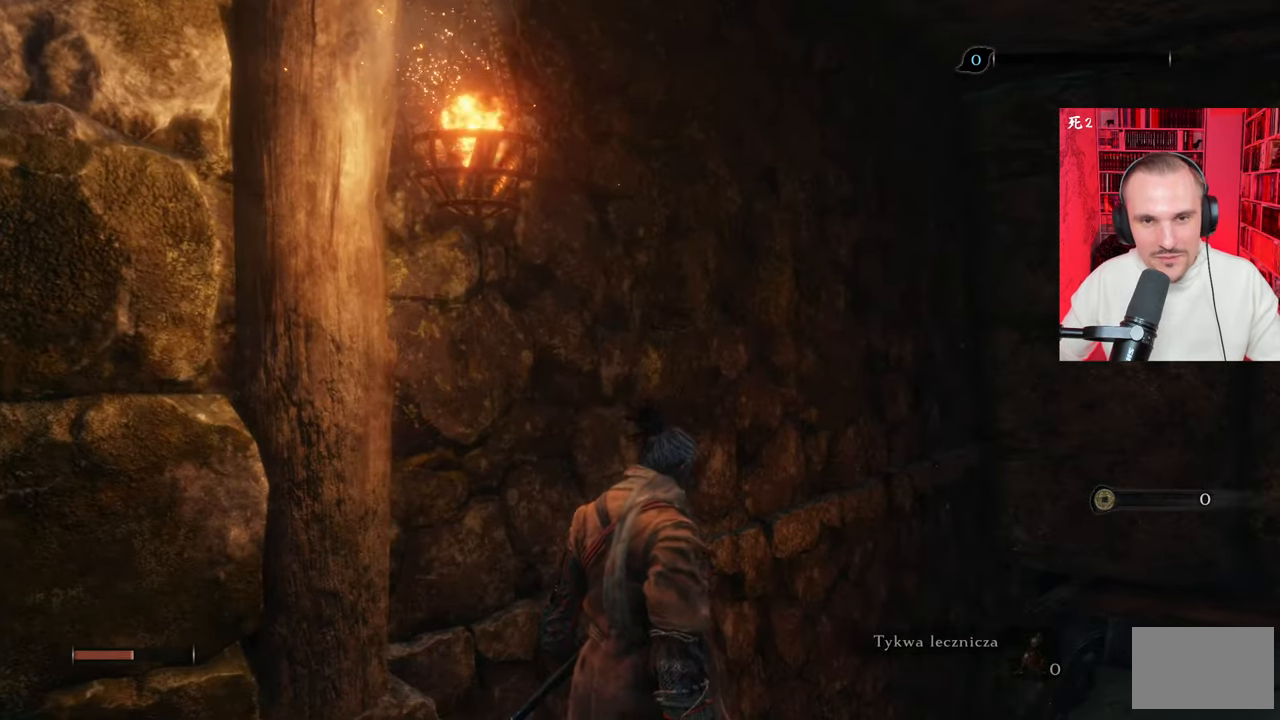
{"keys": ["a"], "mouse": [], "events": [[367, "a", "down"]]}
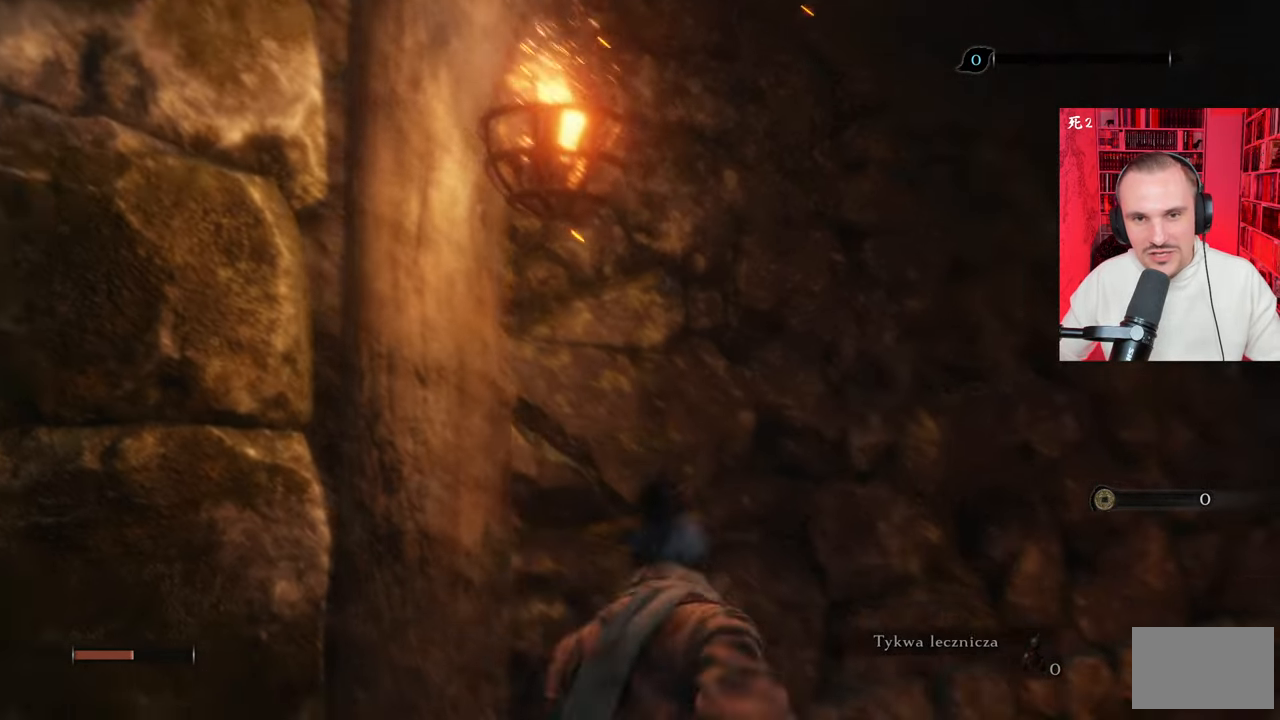
{"keys": [], "mouse": [], "events": [[200, "s", "down"], [300, "a", "up"], [484, "s", "up"]]}
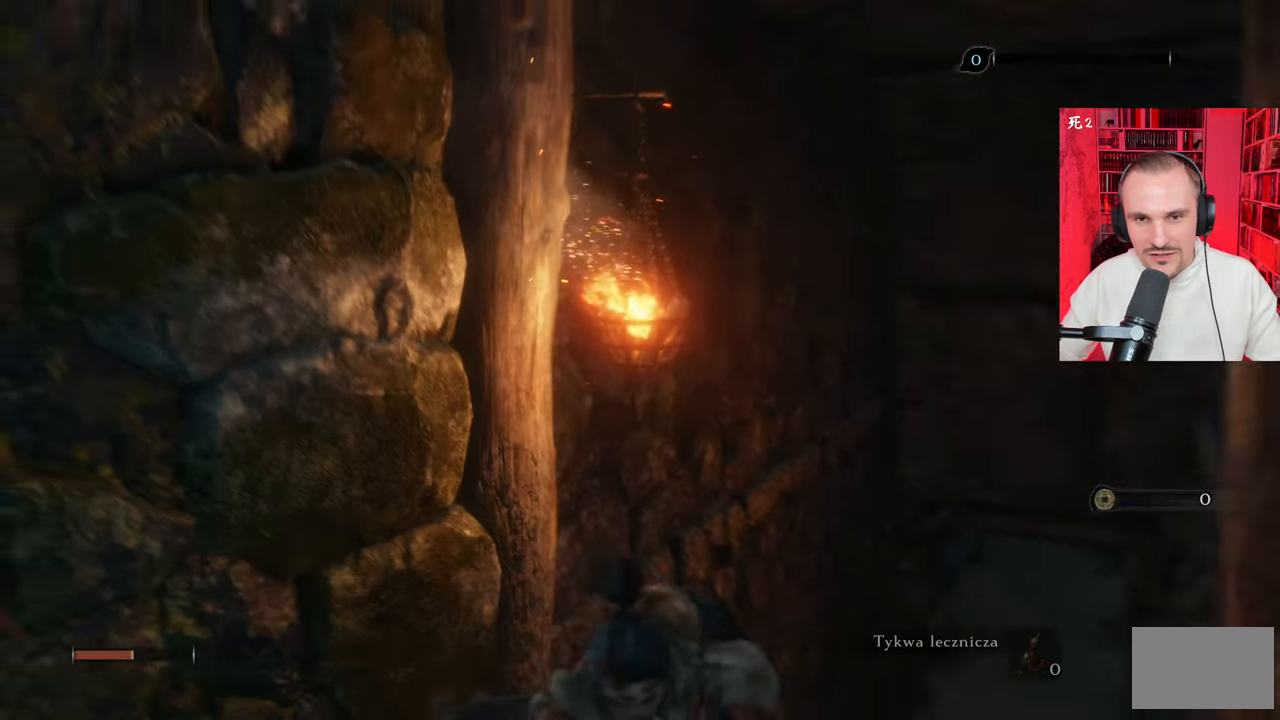
{"keys": [], "mouse": [], "events": []}
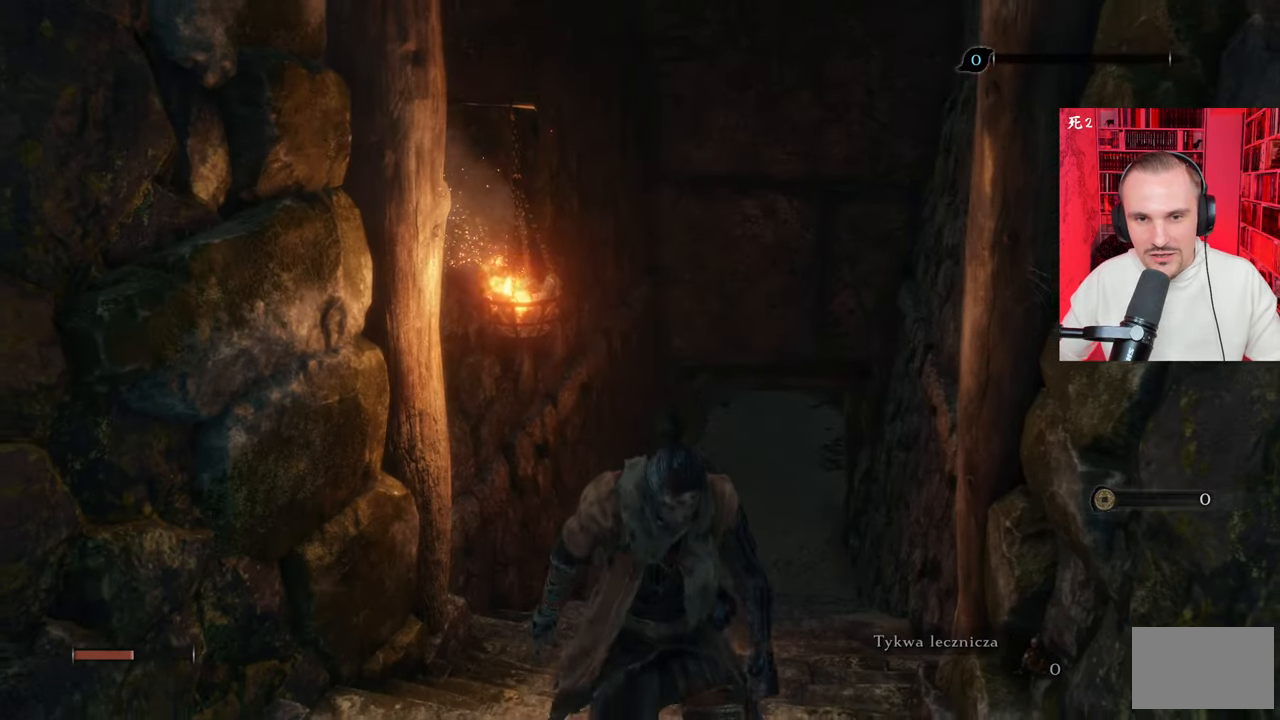
{"keys": [], "mouse": [], "events": [[184, "w", "down"], [334, "w", "up"]]}
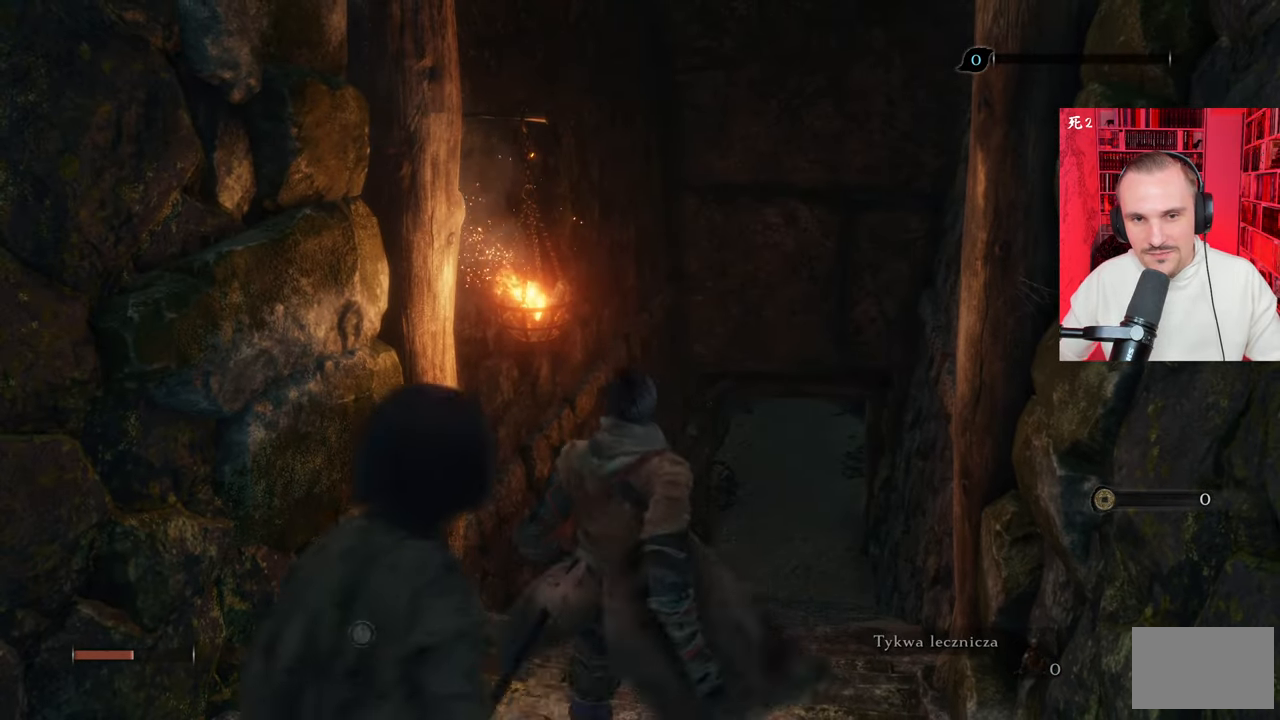
{"keys": [], "mouse": [], "events": []}
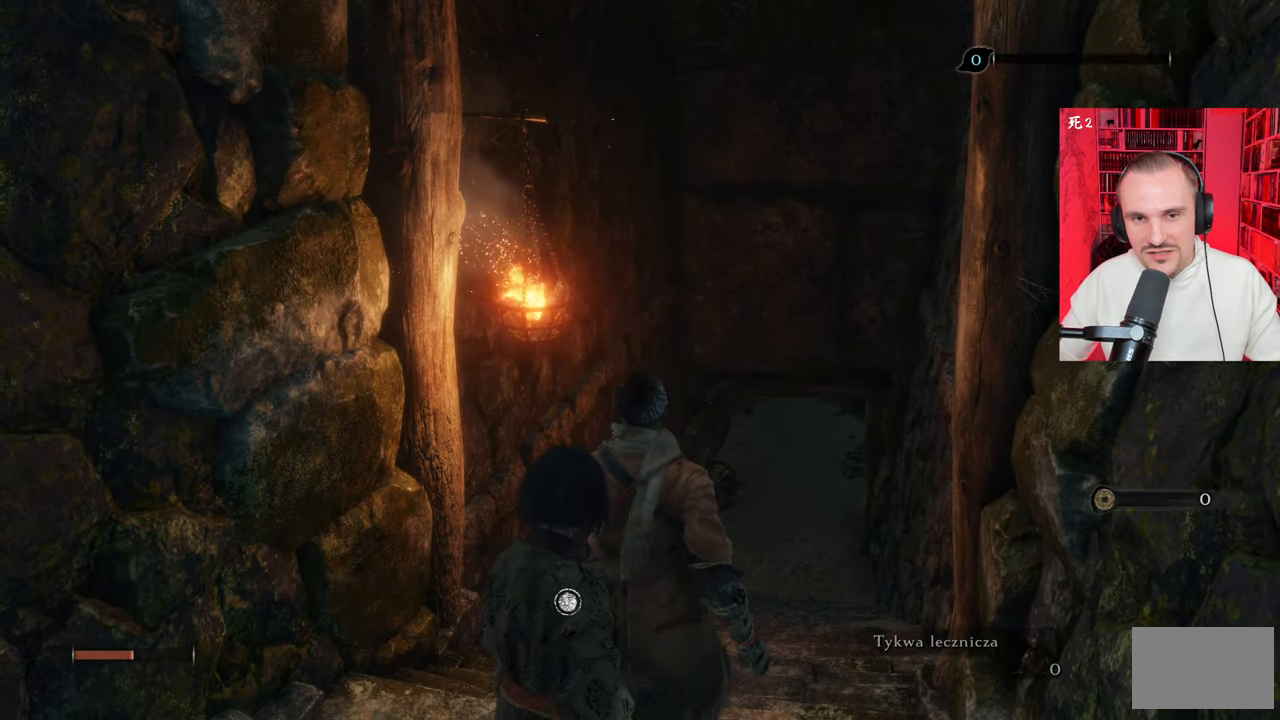
{"keys": [], "mouse": [], "events": []}
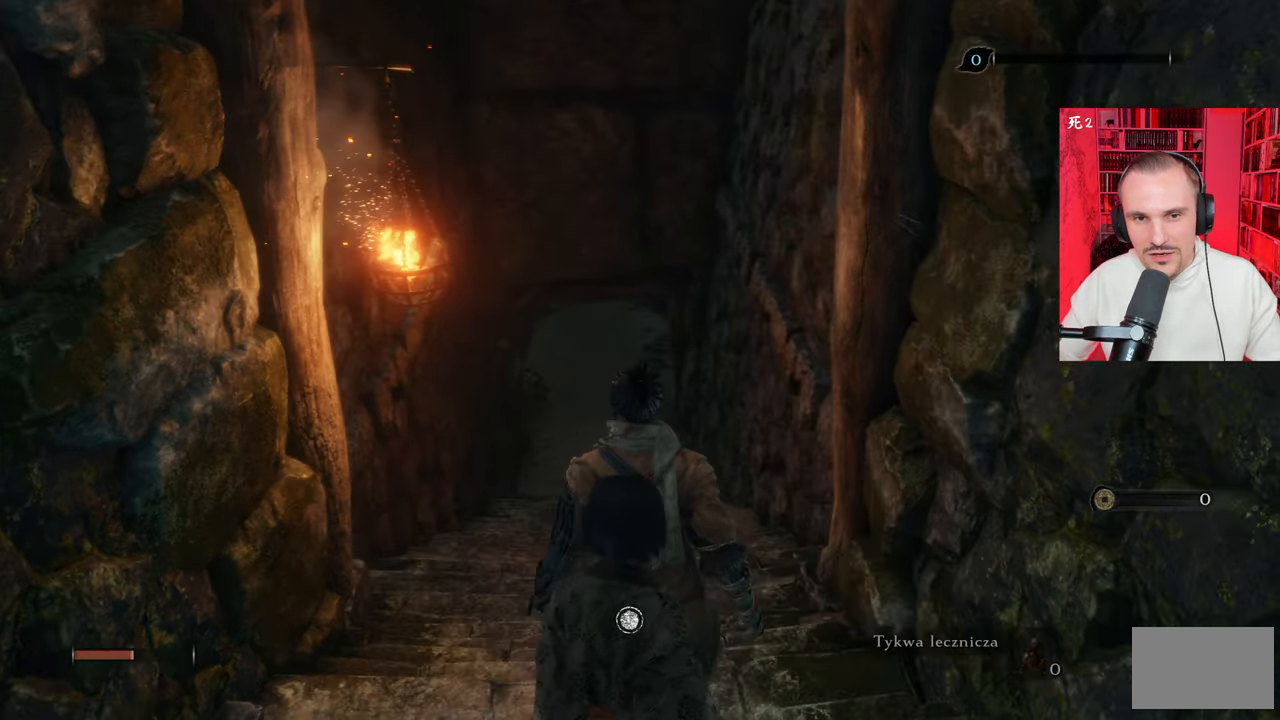
{"keys": [], "mouse": [], "events": []}
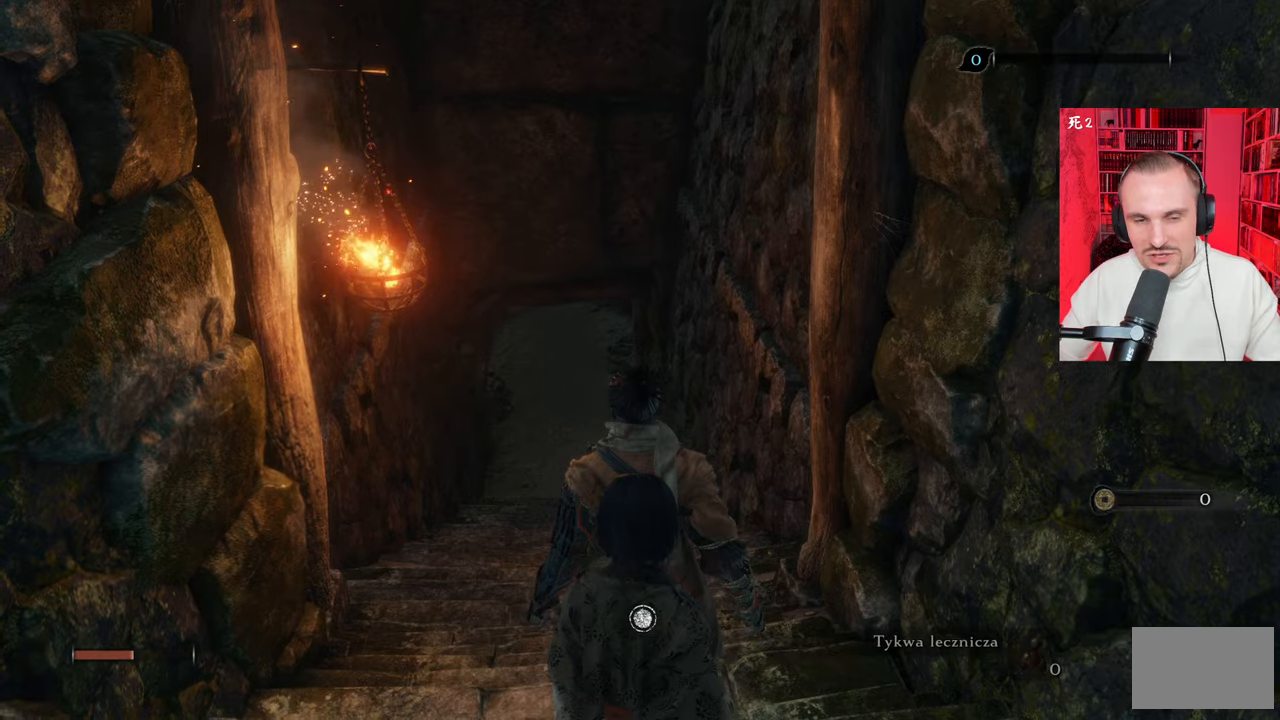
{"keys": ["w"], "mouse": [], "events": [[184, "a", "down"], [417, "w", "down"], [467, "a", "up"]]}
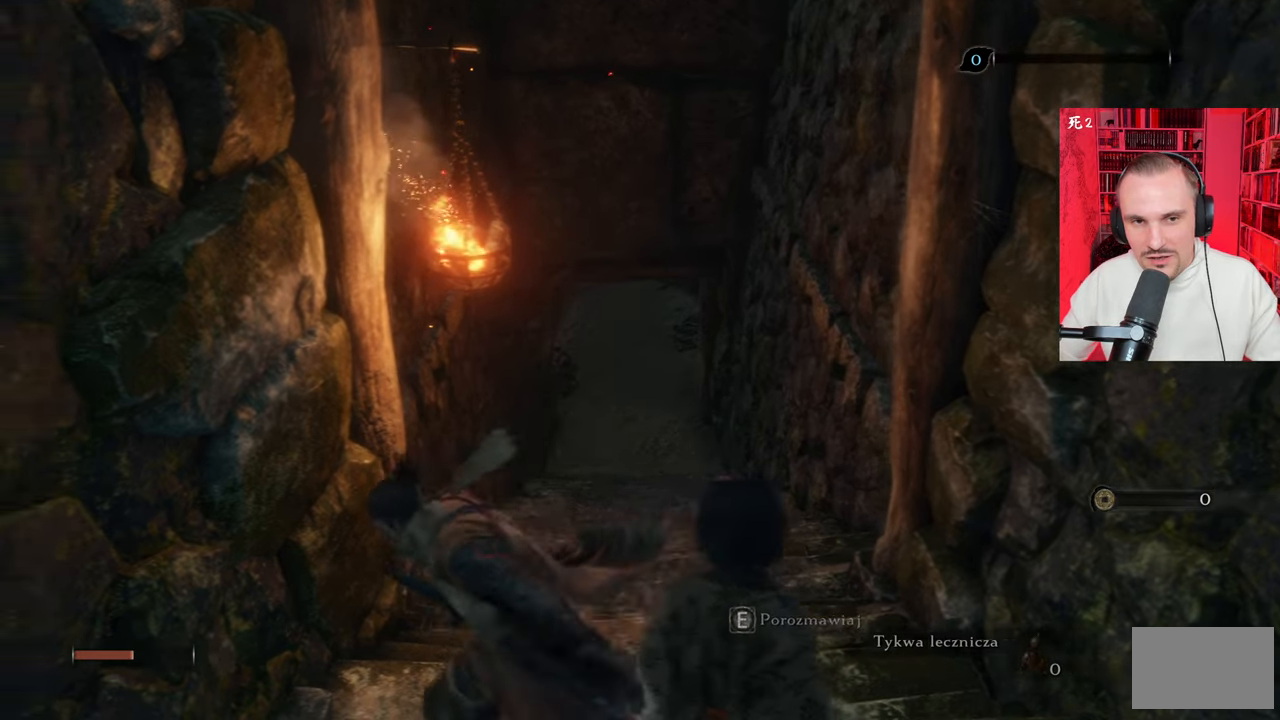
{"keys": [], "mouse": [], "events": [[100, "w", "up"]]}